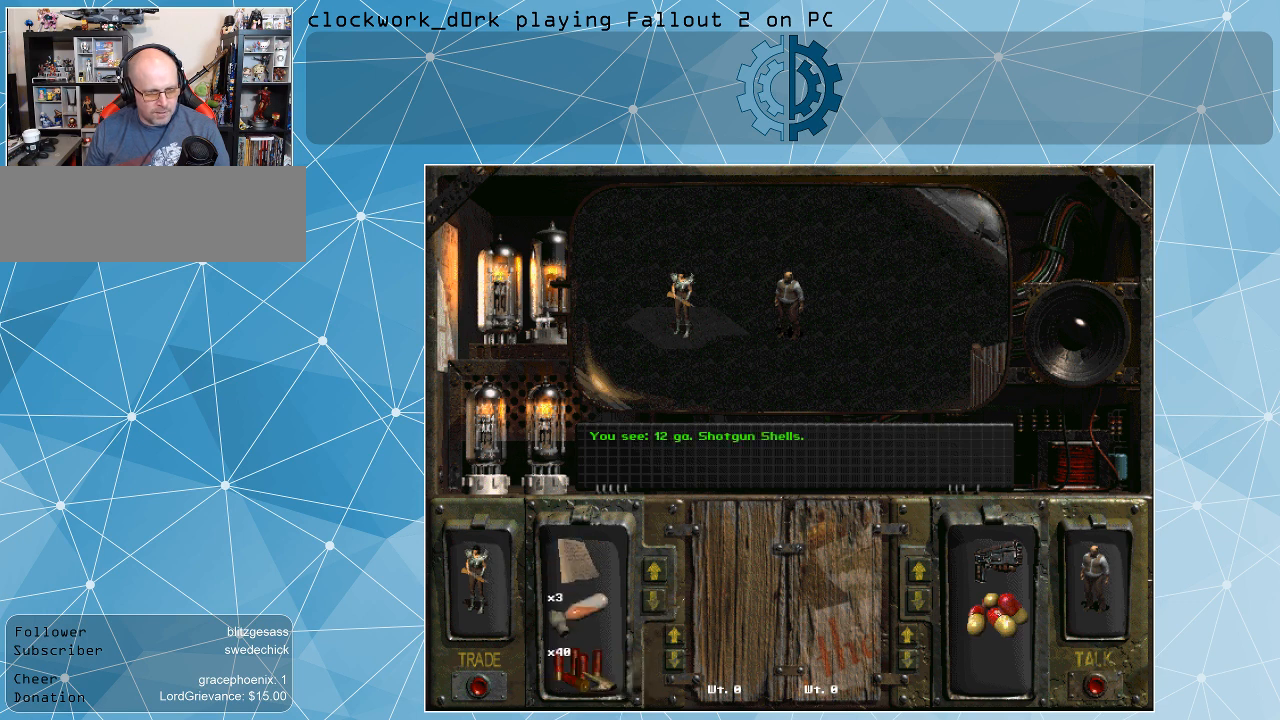
Gameplay with keyboard and mouse; each line is a JSON object with the keys and mouse buttons held at the frame after it. "events" lists presses ("down") and releases ("up") of ".", "/", "0", "1", "2", "3", "4", "5", "6", "7", "8", "9", "a", "alt_l", "alt_r", "b", "backslash", "backspace", "c", "caps_lock", "comma", "ctrl_l", "ctrl_r", "d", "e", "equals", "f", "g", "h", "i", "j", "k", "l", "lbracket", "m", "minus", "n", "o", "p", "q", "quote", "r", "rbracket", "return", "s", "semicolon", "shift_l", "shift_r", "space", "super", "t", "tab", "tilde", "u", "v", "w", "x", "y", "z", "mouse_left" and "mouse_right" between this image and that frame as [ms after this image, input, new state], when the widget could be followed in between. "mouse_left", "mouse_right" = the "left", "right" buttons of the "mouse" list. No other keys are recorded. Not read: mouse_move.
{"keys": [], "mouse": [], "events": [[34, "mouse_right", "up"]]}
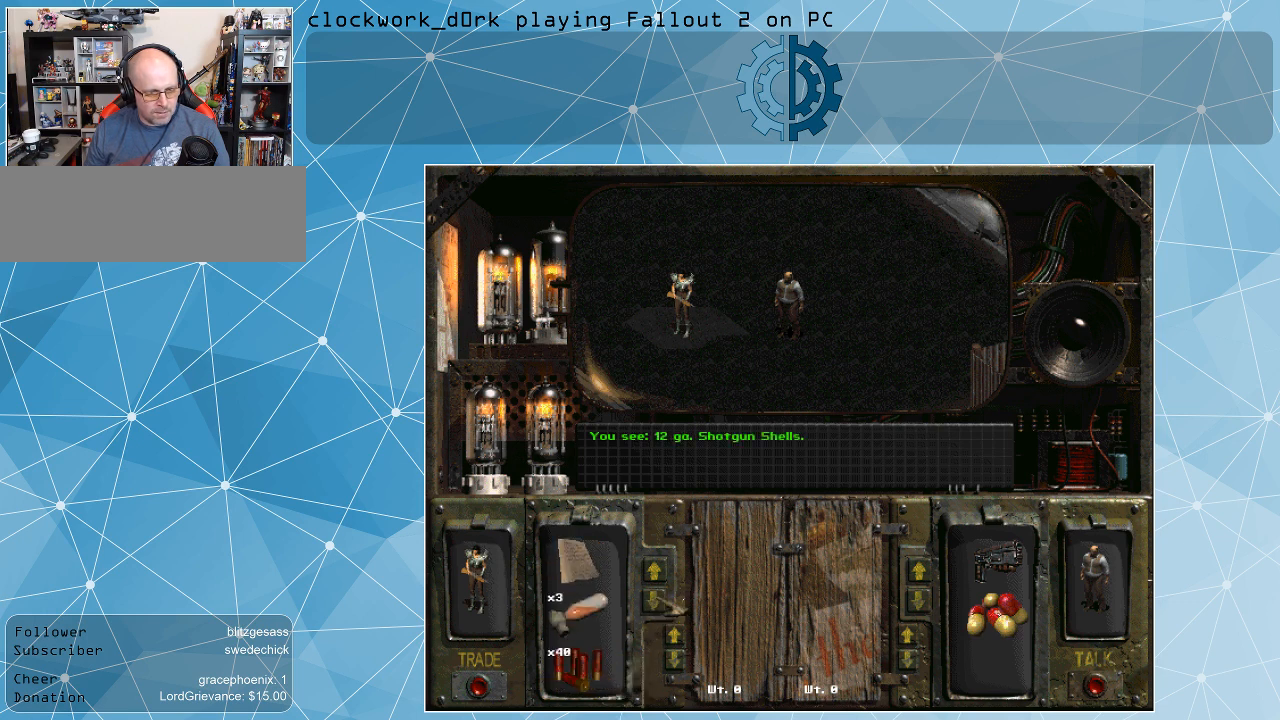
{"keys": [], "mouse": [], "events": [[234, "mouse_left", "down"], [334, "mouse_left", "up"]]}
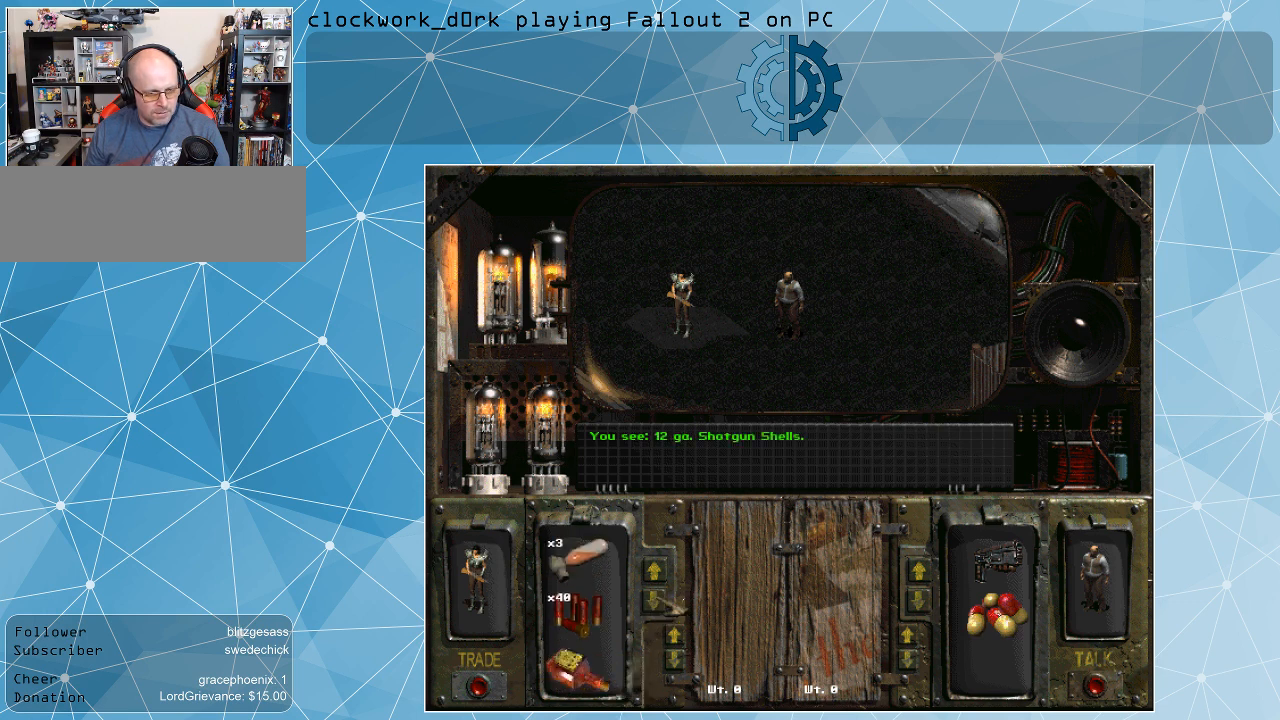
{"keys": [], "mouse": [], "events": [[167, "mouse_left", "down"], [234, "mouse_left", "up"]]}
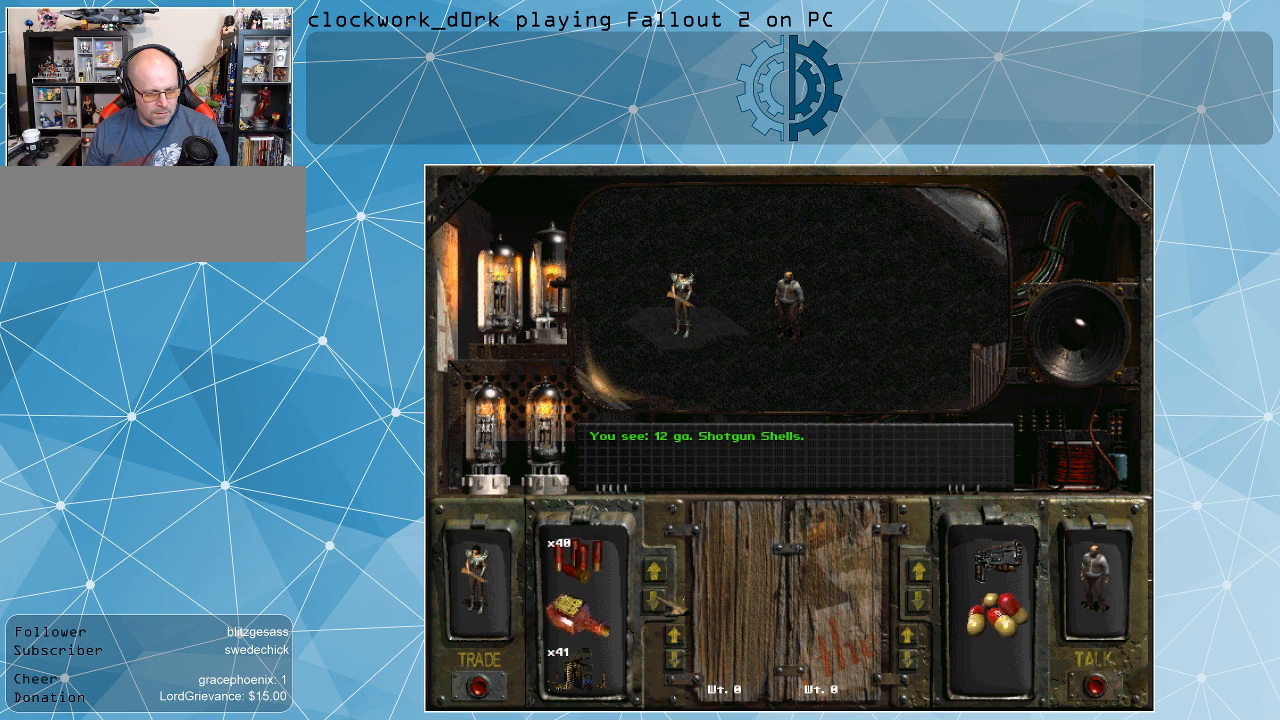
{"keys": [], "mouse": [], "events": [[67, "mouse_left", "down"], [200, "mouse_left", "up"]]}
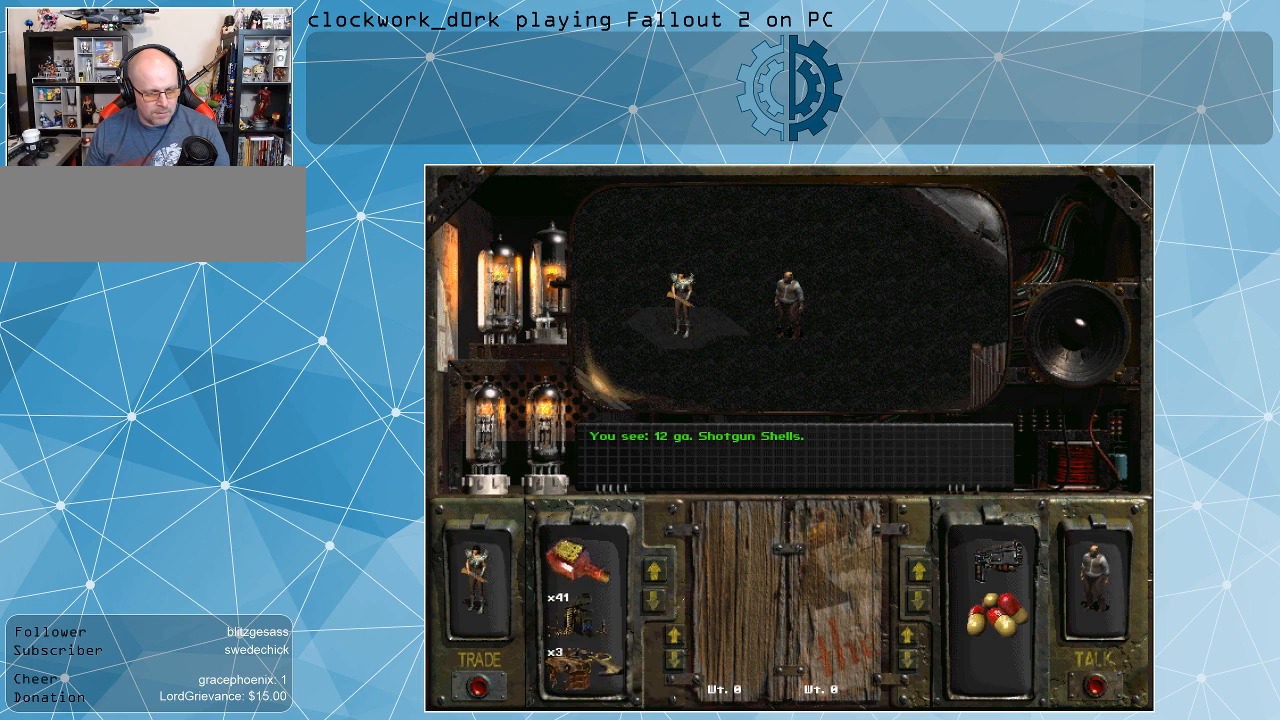
{"keys": [], "mouse": [], "events": [[334, "mouse_right", "down"], [467, "mouse_right", "up"]]}
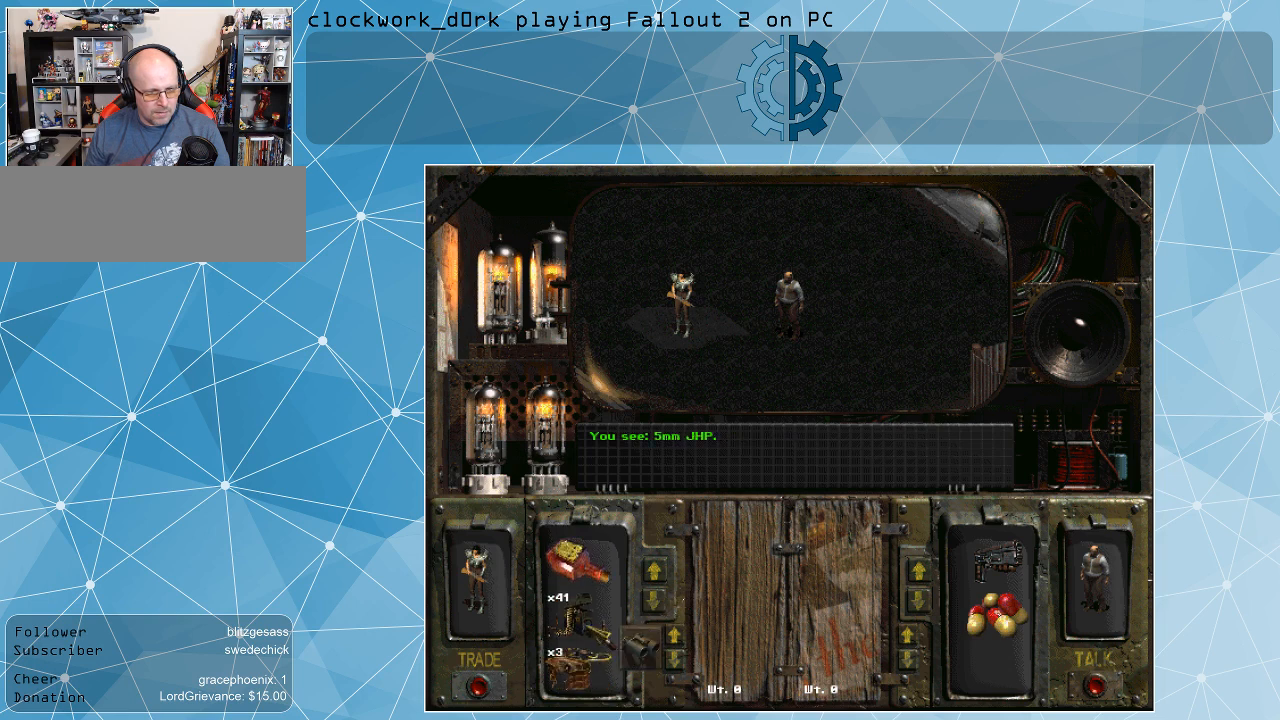
{"keys": [], "mouse": [], "events": [[334, "mouse_right", "down"], [434, "mouse_right", "up"]]}
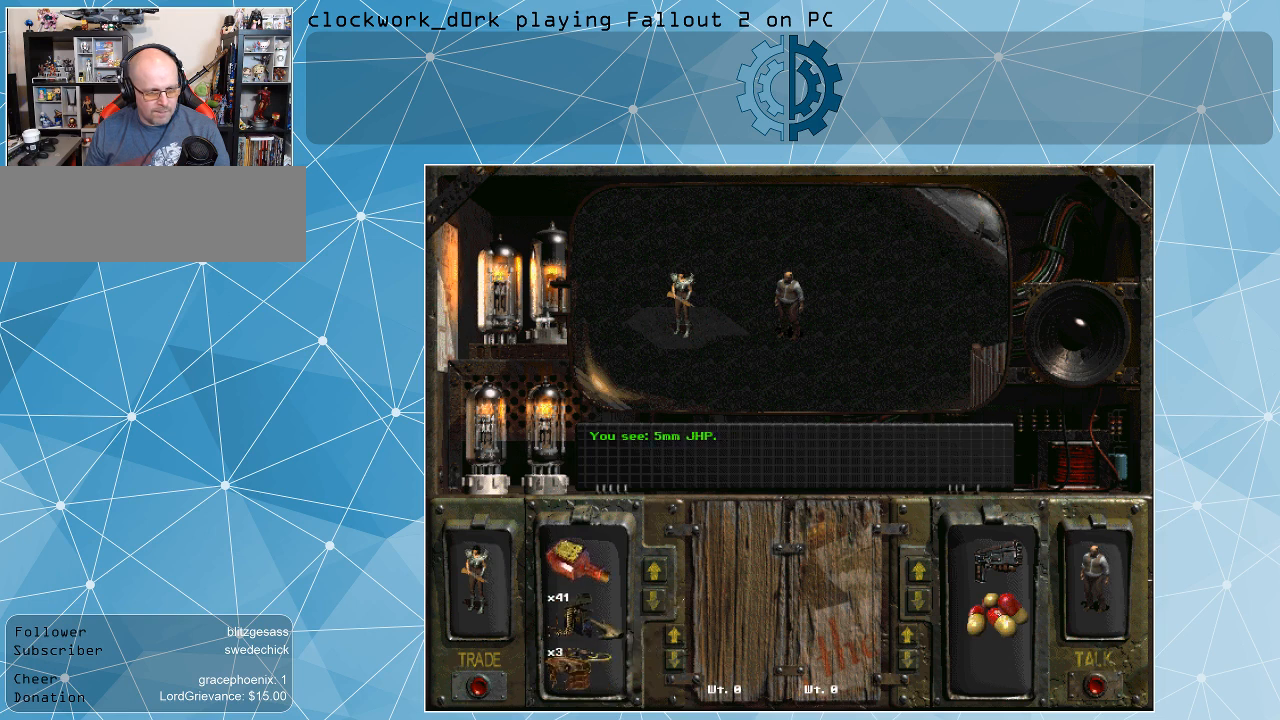
{"keys": [], "mouse": [], "events": []}
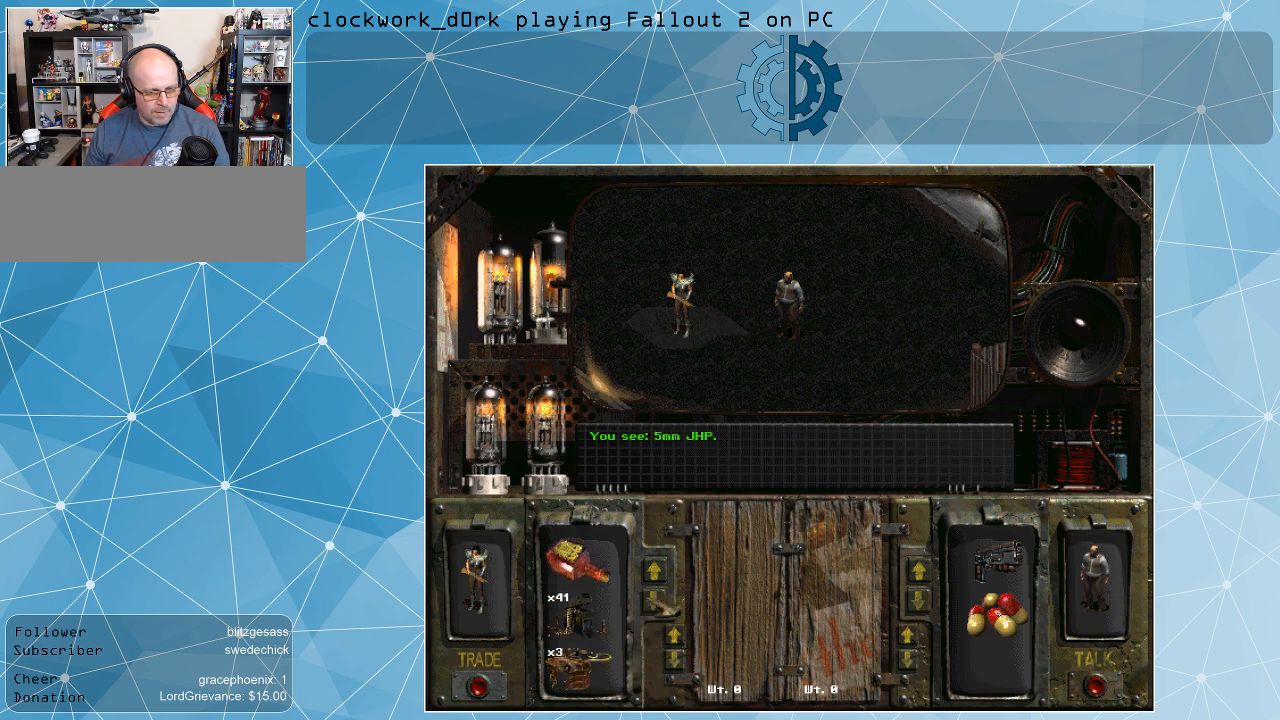
{"keys": [], "mouse": [], "events": [[267, "mouse_left", "down"], [367, "mouse_left", "up"]]}
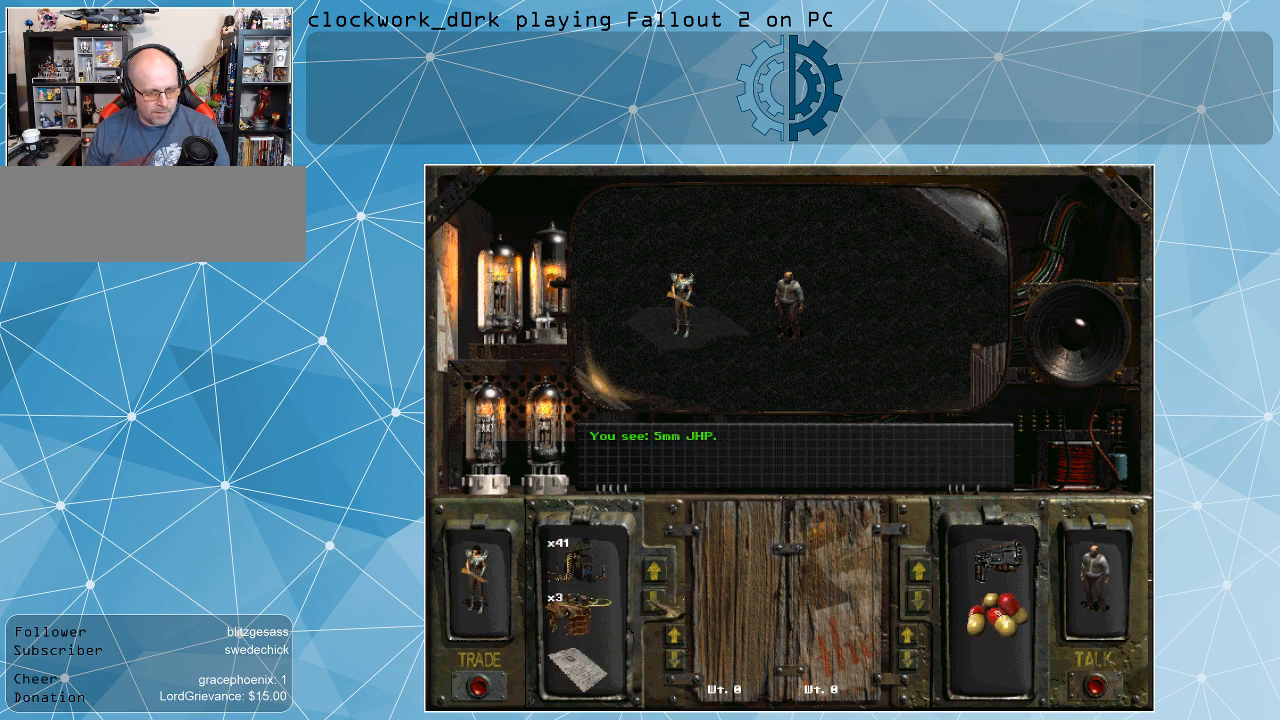
{"keys": [], "mouse": [], "events": [[67, "mouse_left", "down"], [200, "mouse_left", "up"], [400, "mouse_left", "down"], [467, "mouse_left", "up"]]}
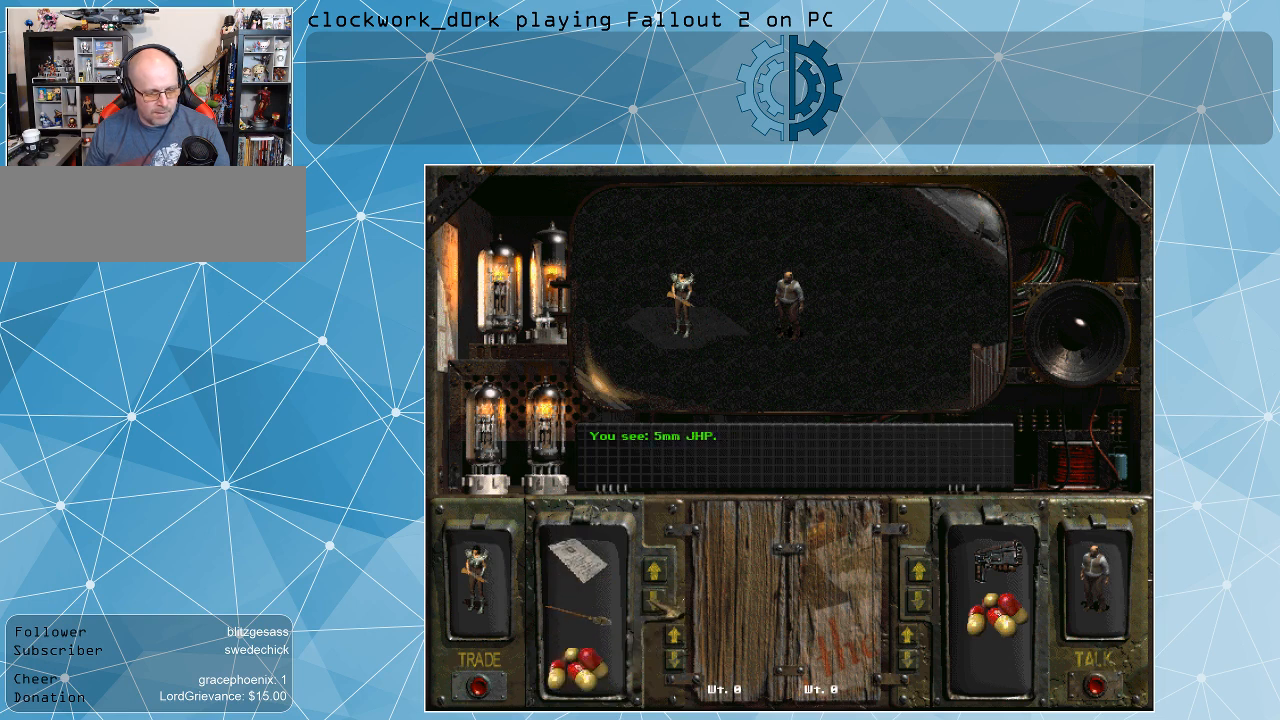
{"keys": [], "mouse": [], "events": [[234, "mouse_left", "down"], [300, "mouse_left", "up"]]}
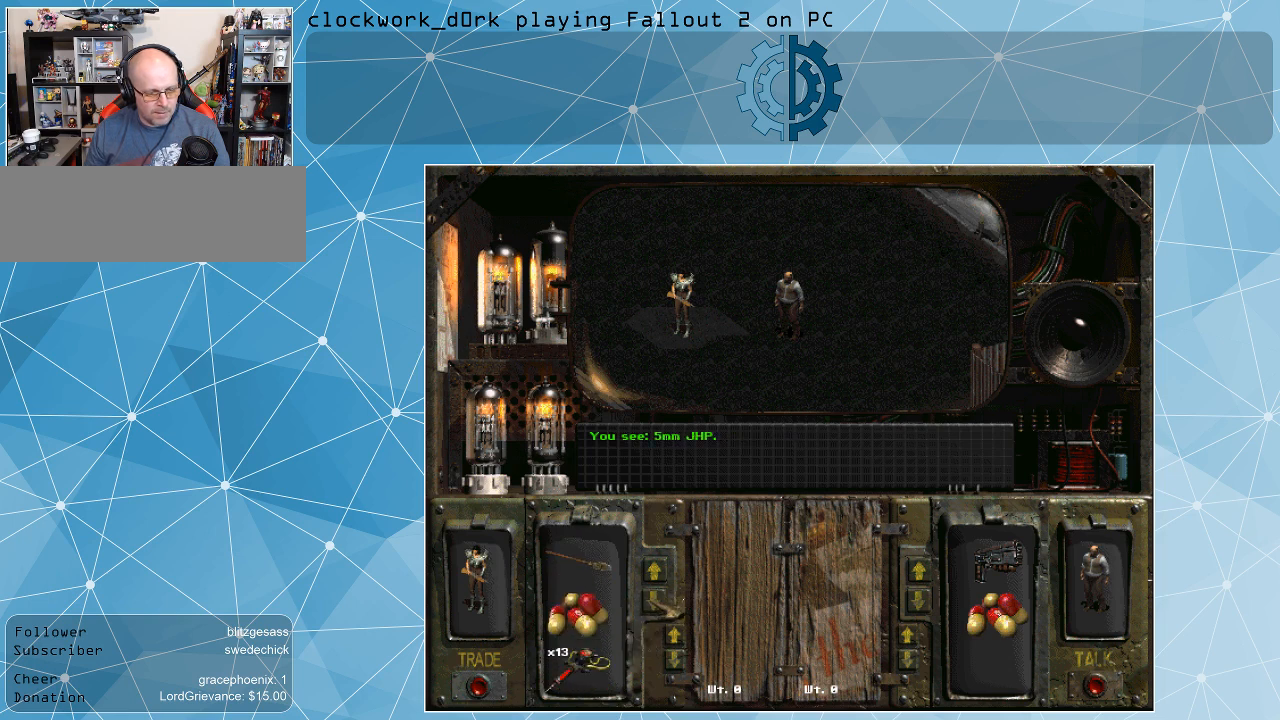
{"keys": [], "mouse": ["left"], "events": [[34, "mouse_left", "down"], [134, "mouse_left", "up"], [434, "mouse_left", "down"]]}
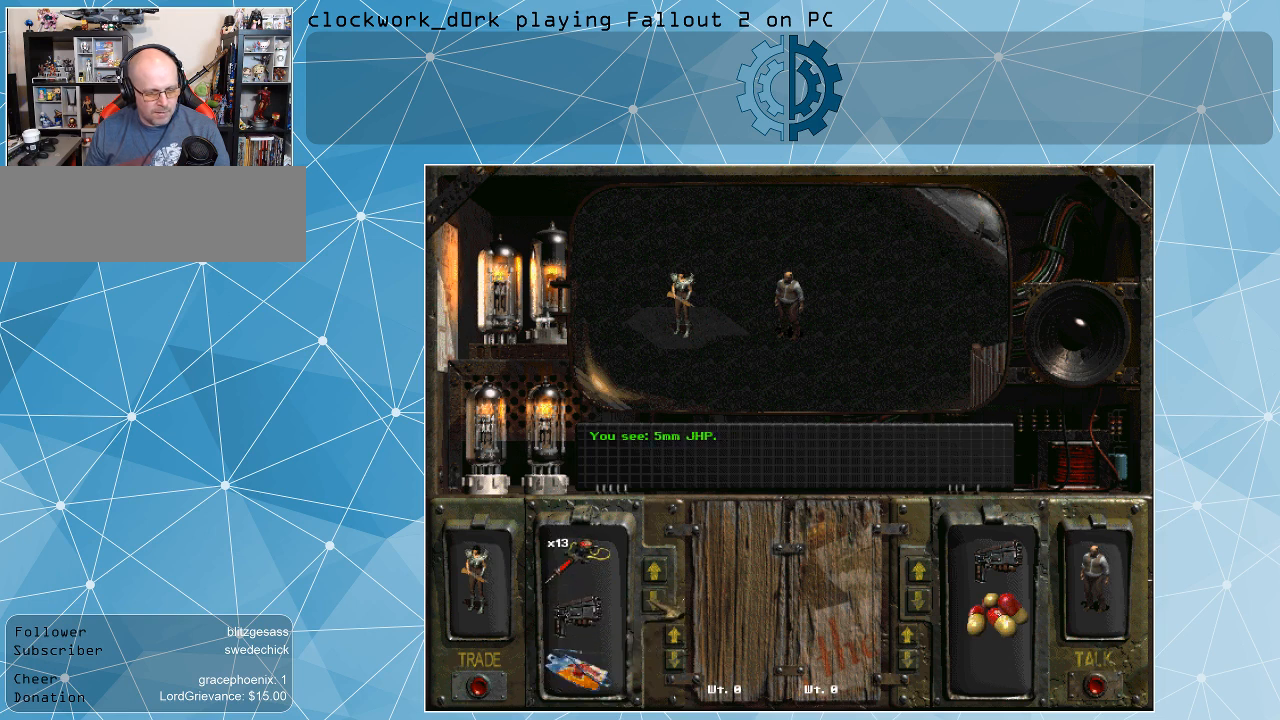
{"keys": [], "mouse": [], "events": [[67, "mouse_left", "up"], [300, "mouse_left", "down"], [400, "mouse_left", "up"]]}
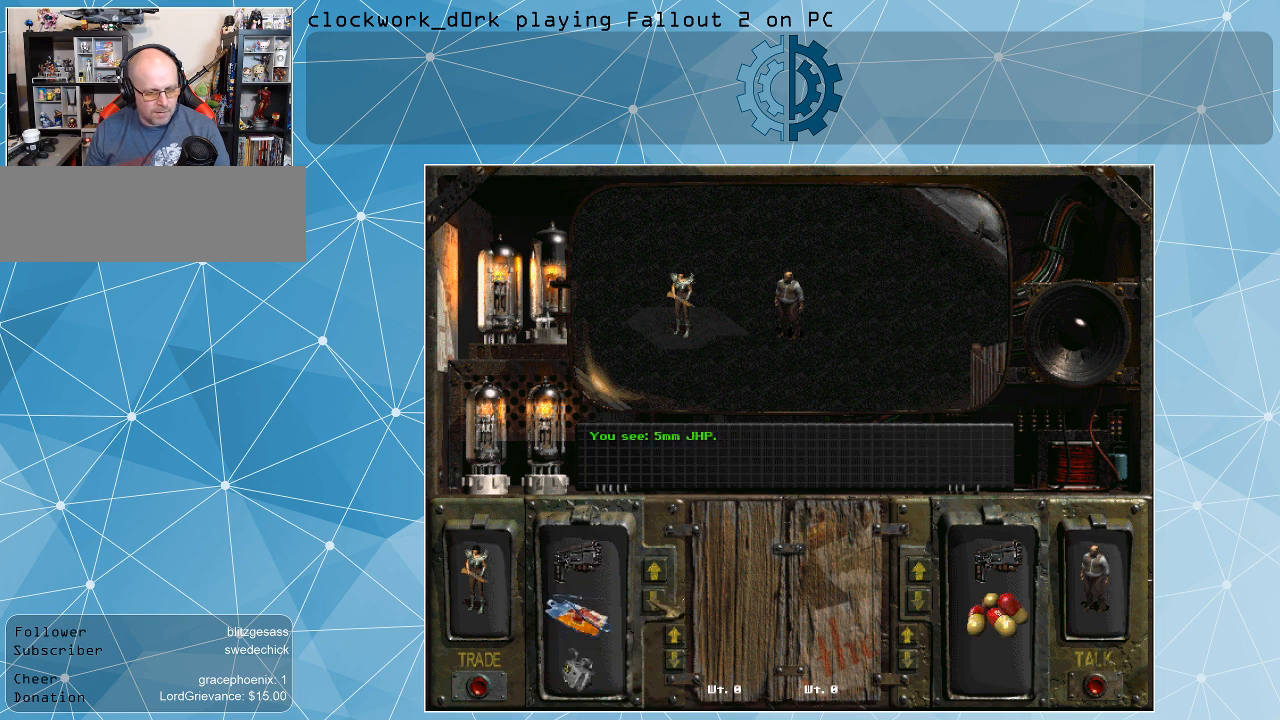
{"keys": [], "mouse": [], "events": [[134, "mouse_left", "down"], [267, "mouse_left", "up"]]}
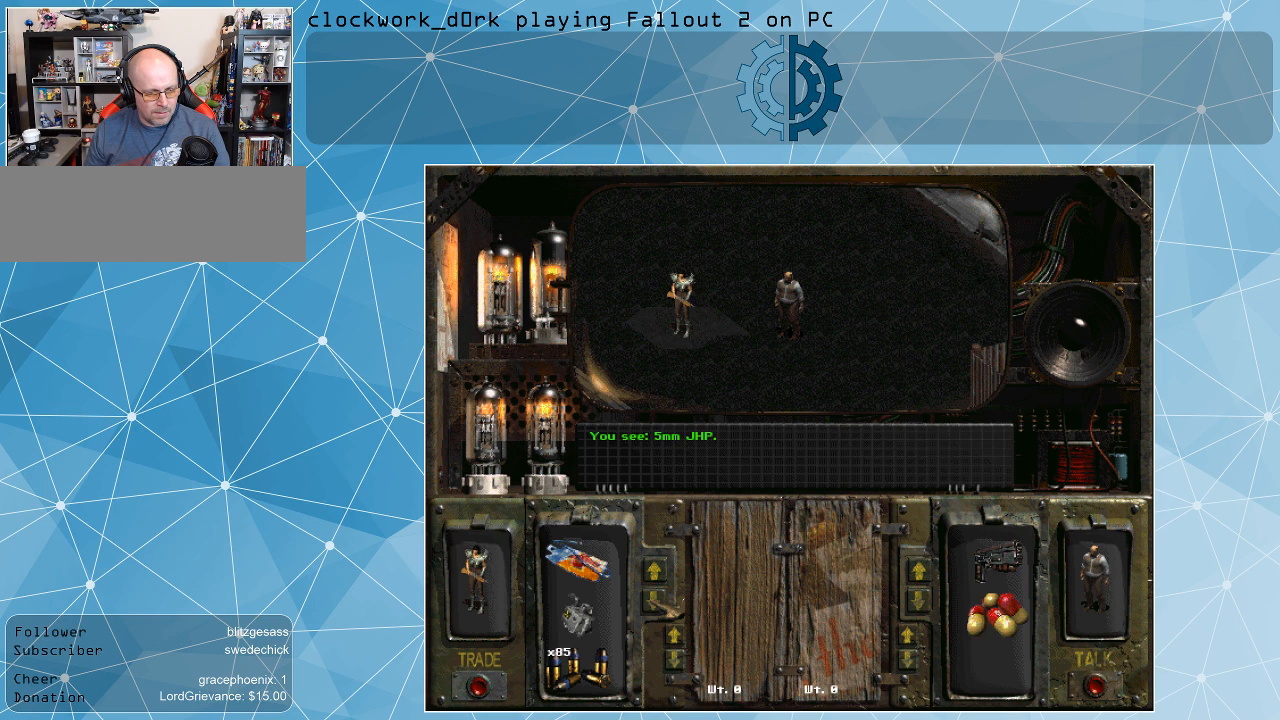
{"keys": [], "mouse": [], "events": []}
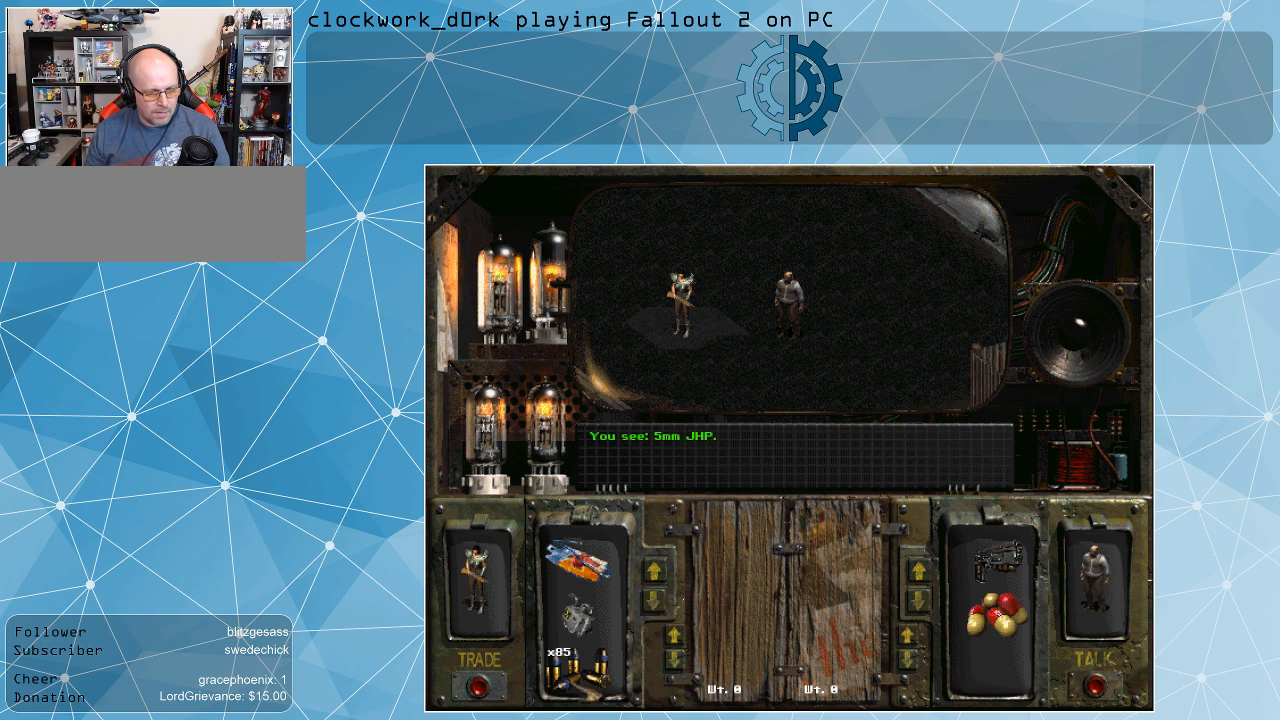
{"keys": [], "mouse": [], "events": [[67, "mouse_right", "down"], [167, "mouse_right", "up"]]}
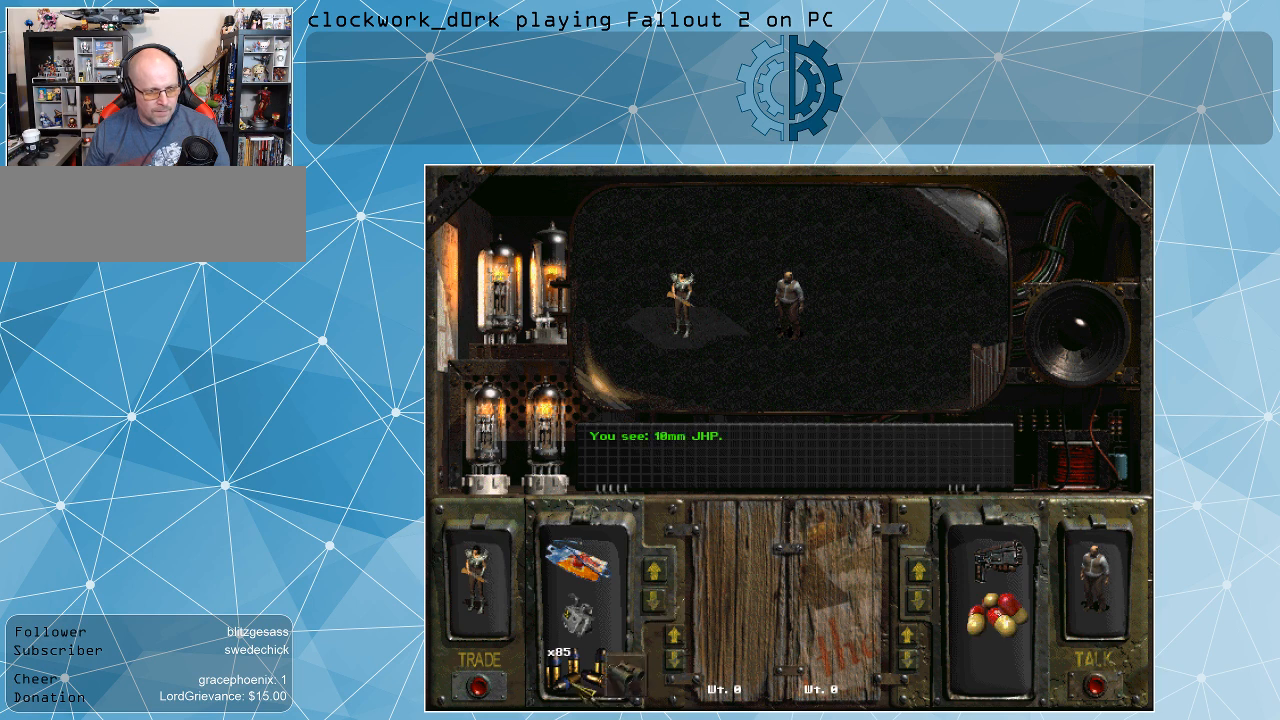
{"keys": [], "mouse": [], "events": [[234, "mouse_right", "down"], [300, "mouse_right", "up"]]}
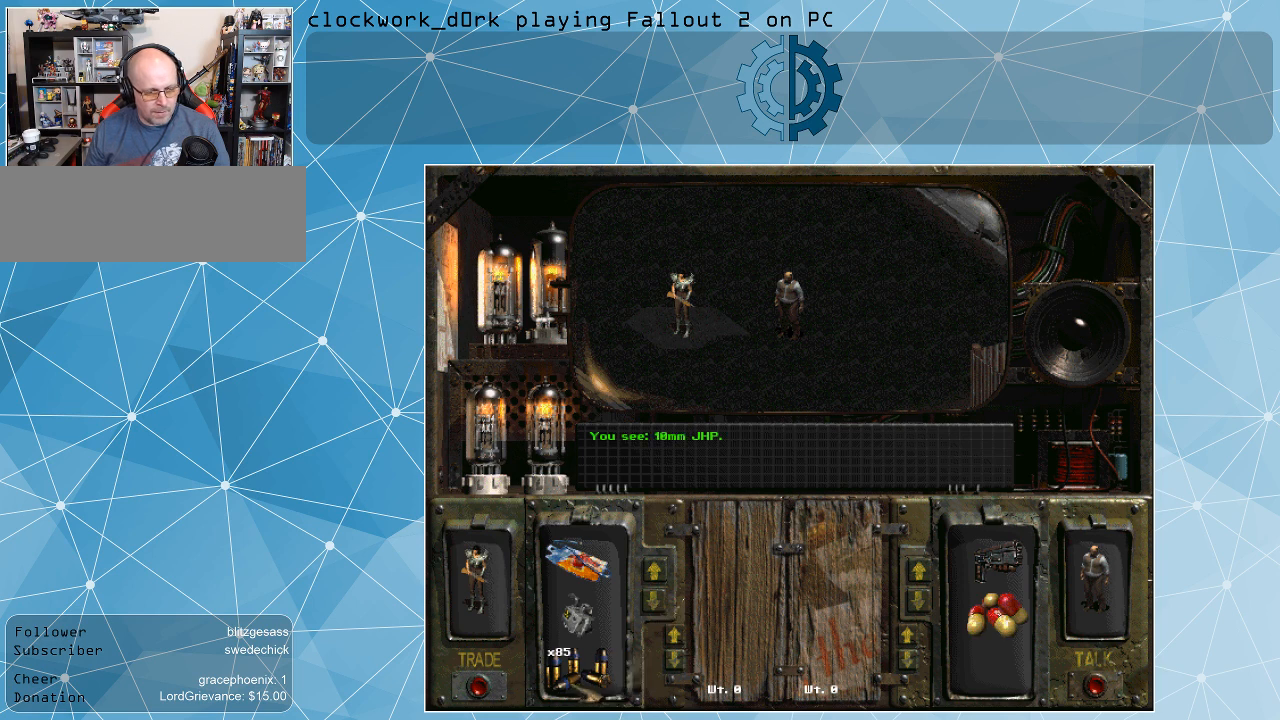
{"keys": [], "mouse": ["left"], "events": [[434, "mouse_left", "down"]]}
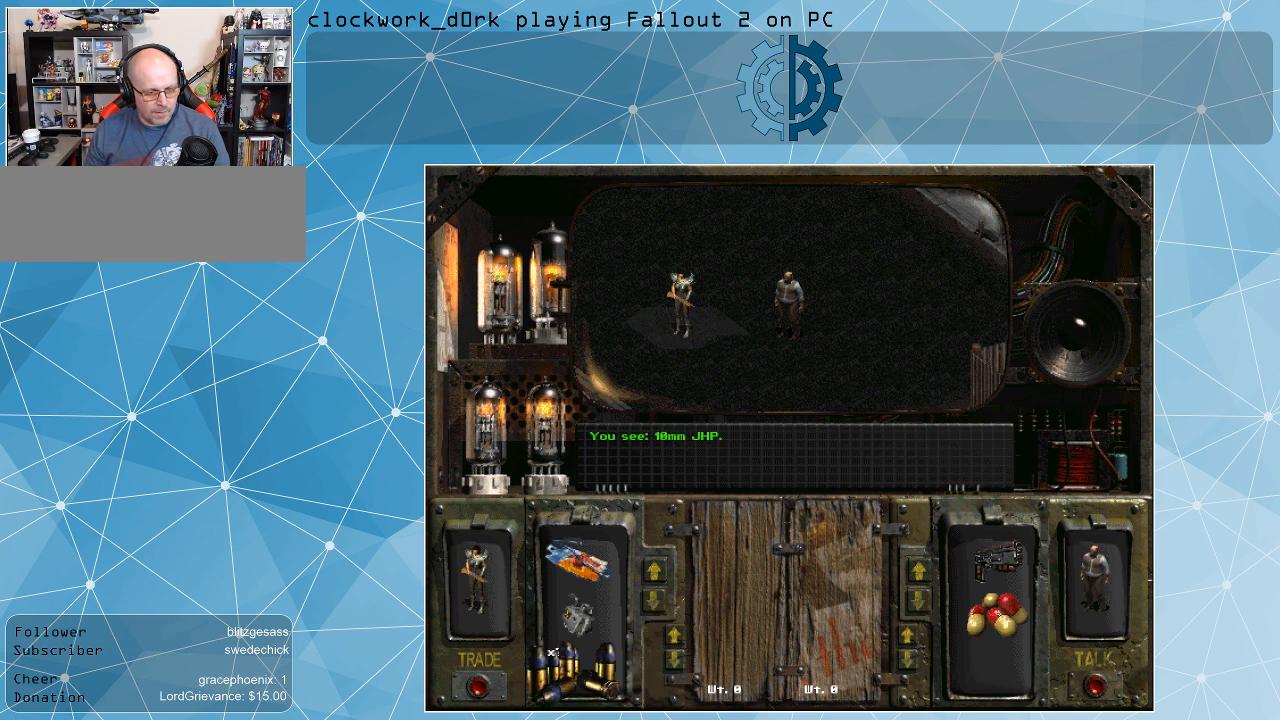
{"keys": [], "mouse": ["left"], "events": []}
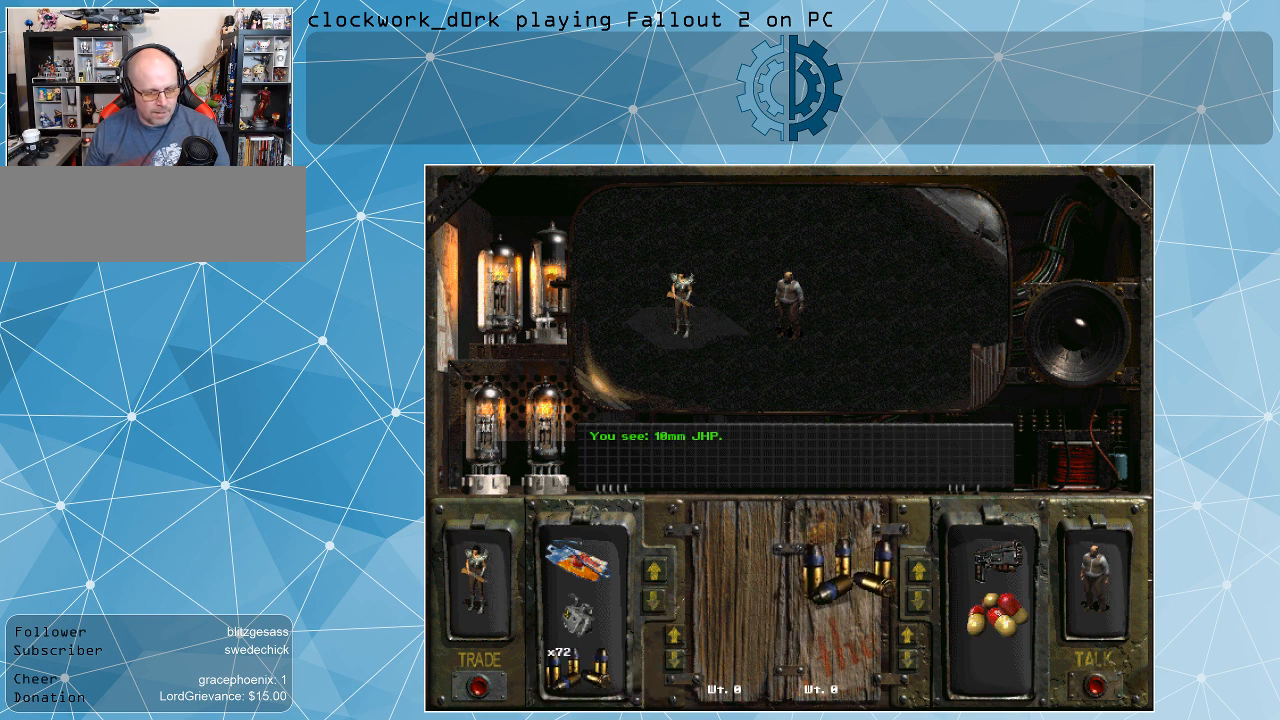
{"keys": [], "mouse": [], "events": [[167, "mouse_left", "up"]]}
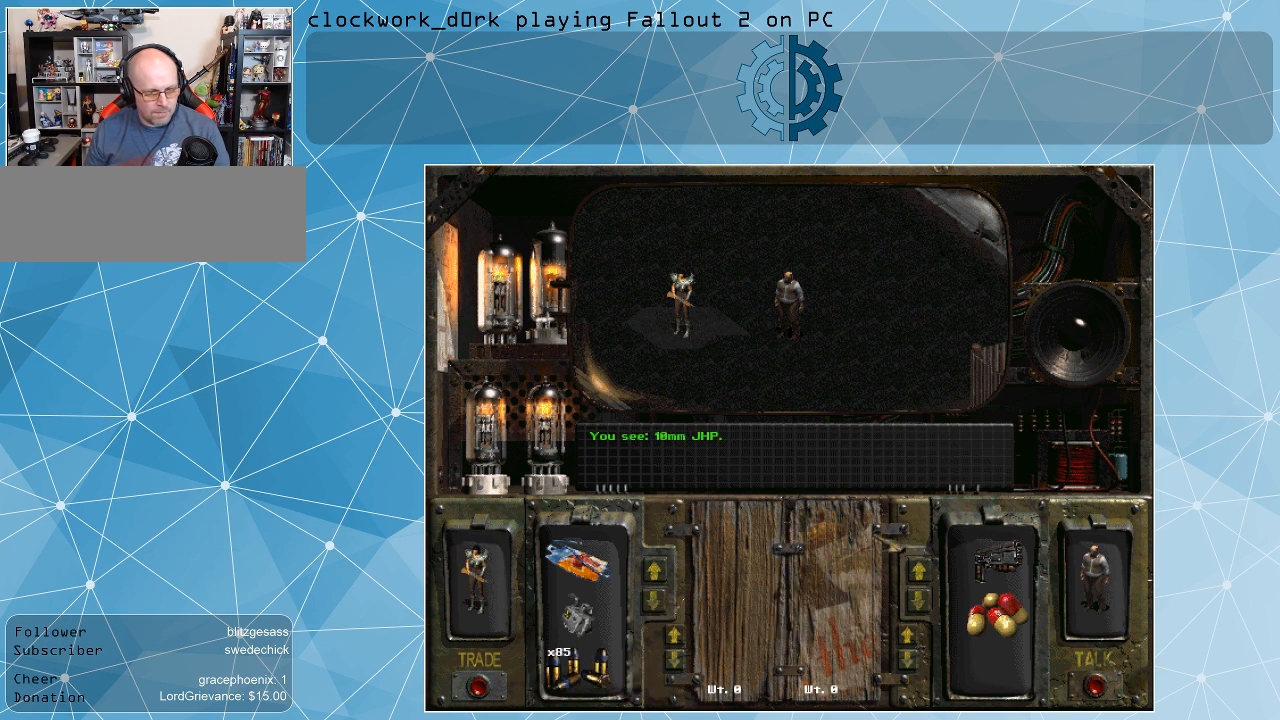
{"keys": [], "mouse": [], "events": []}
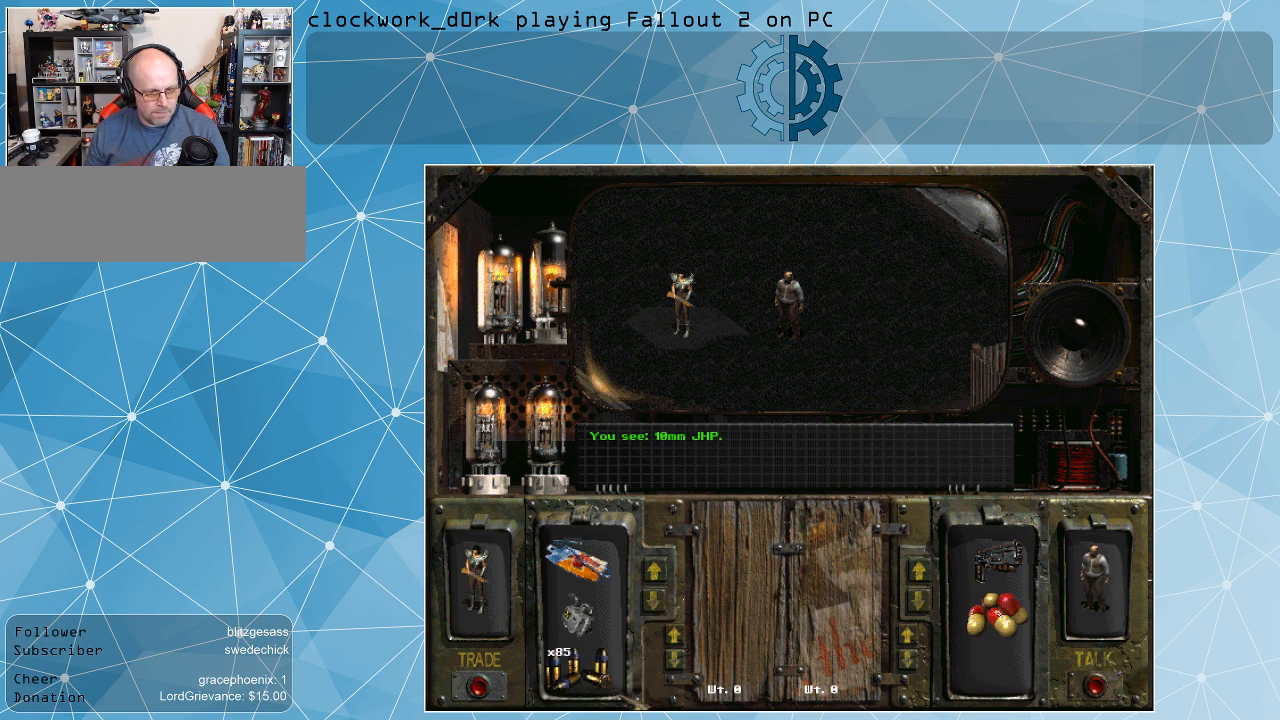
{"keys": [], "mouse": ["left"], "events": [[400, "mouse_left", "down"]]}
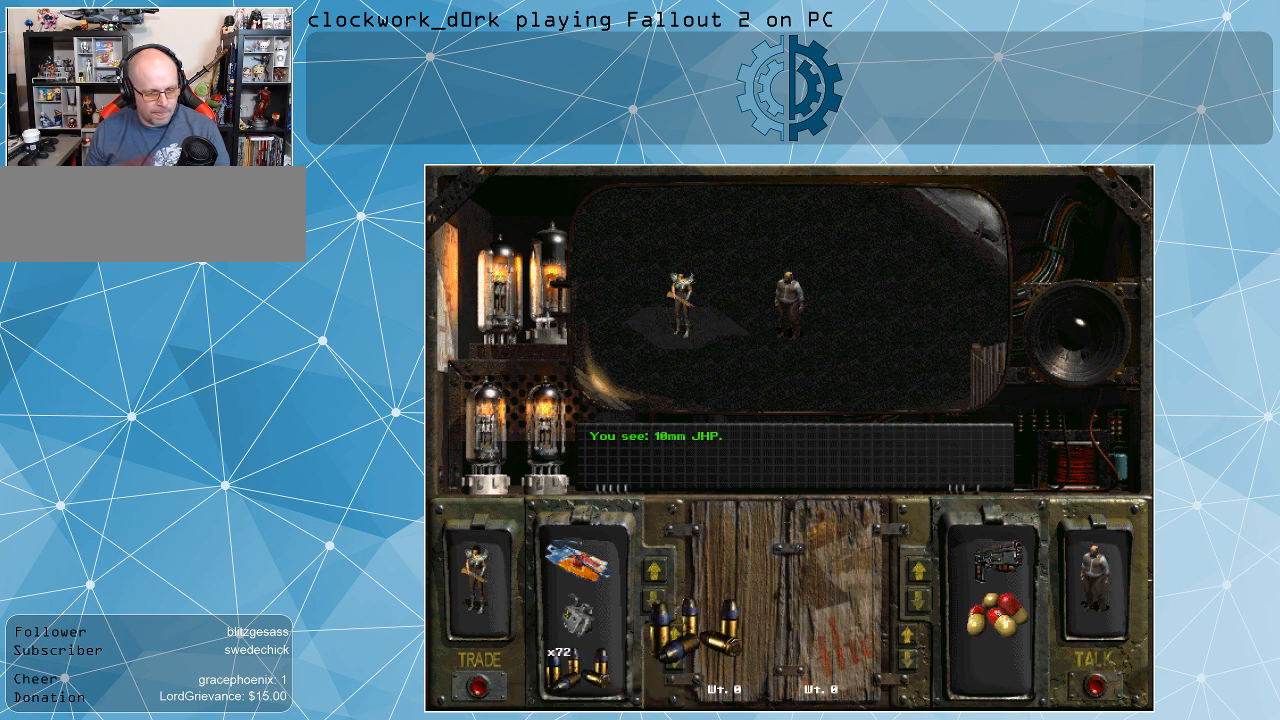
{"keys": [], "mouse": [], "events": [[467, "mouse_left", "up"]]}
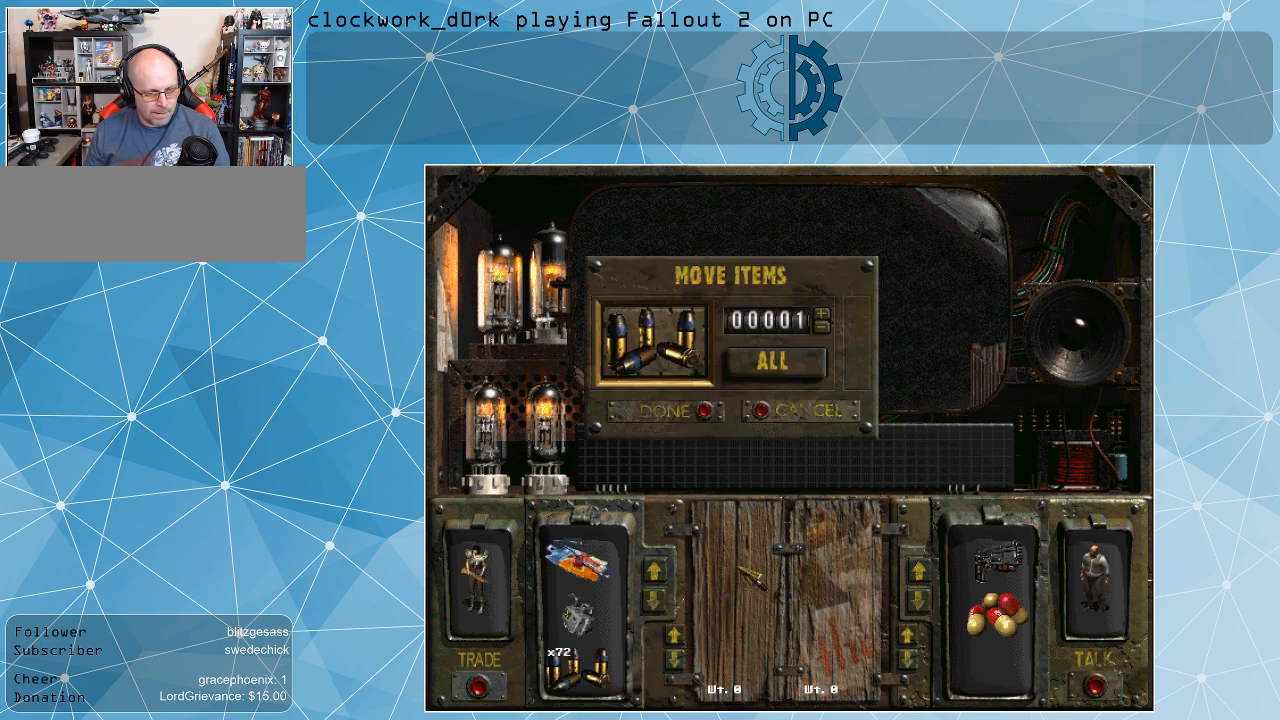
{"keys": [], "mouse": [], "events": []}
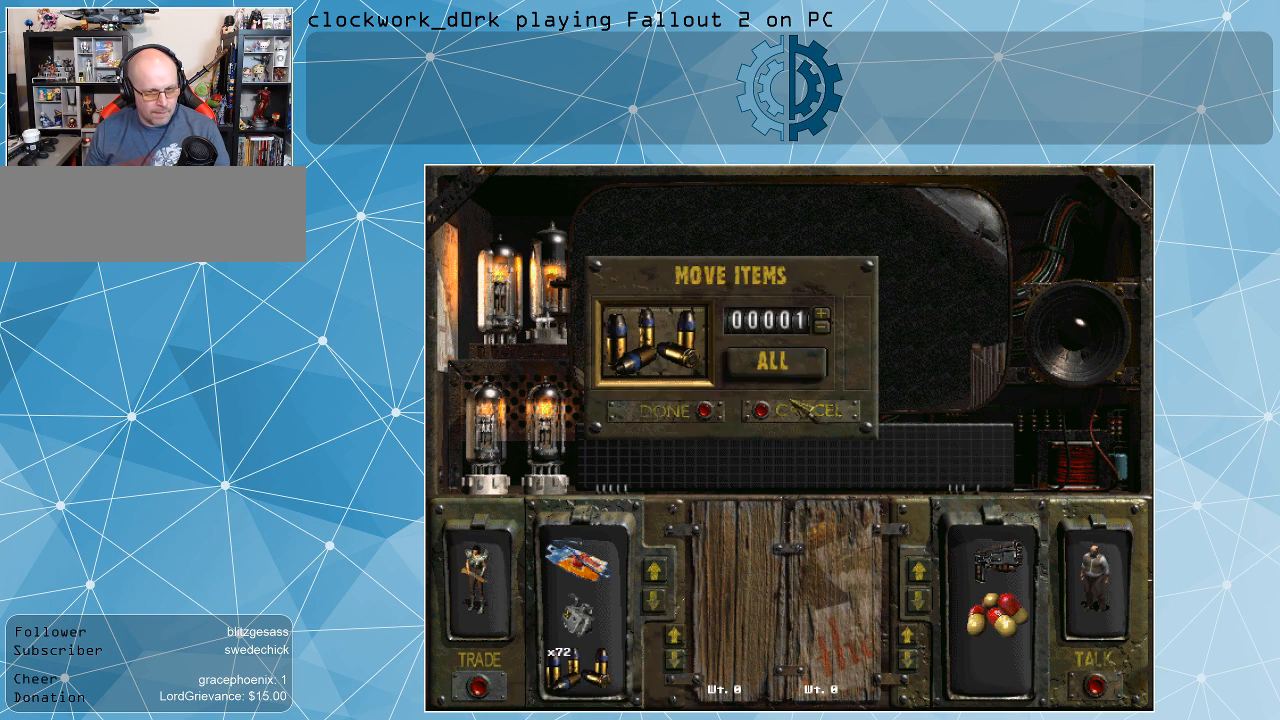
{"keys": [], "mouse": [], "events": [[300, "mouse_left", "down"], [400, "mouse_left", "up"]]}
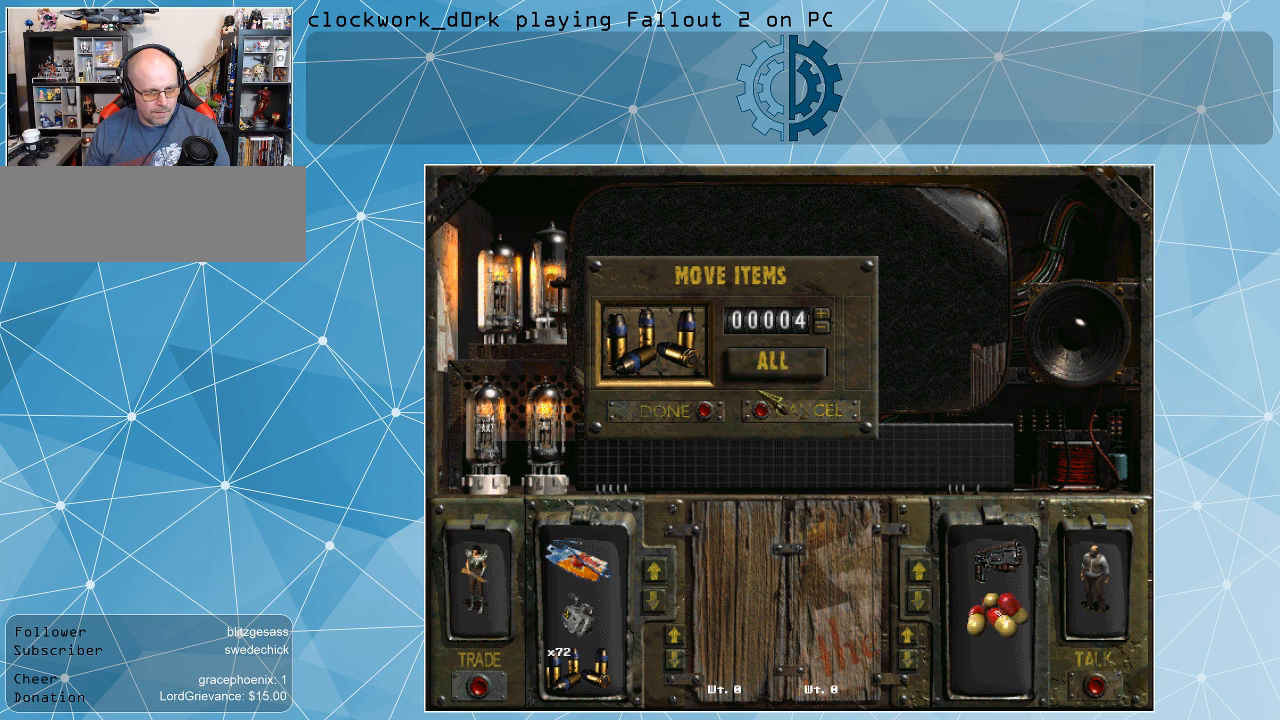
{"keys": [], "mouse": [], "events": []}
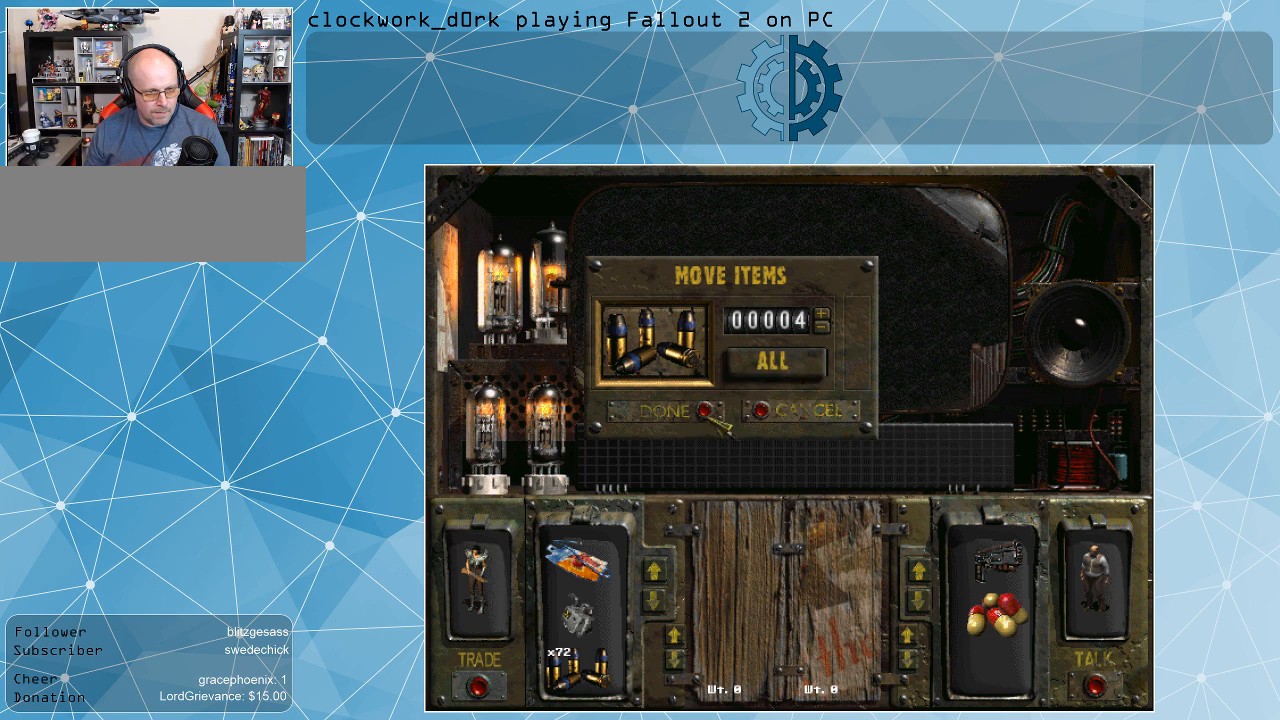
{"keys": [], "mouse": [], "events": [[100, "mouse_left", "down"], [200, "mouse_left", "up"]]}
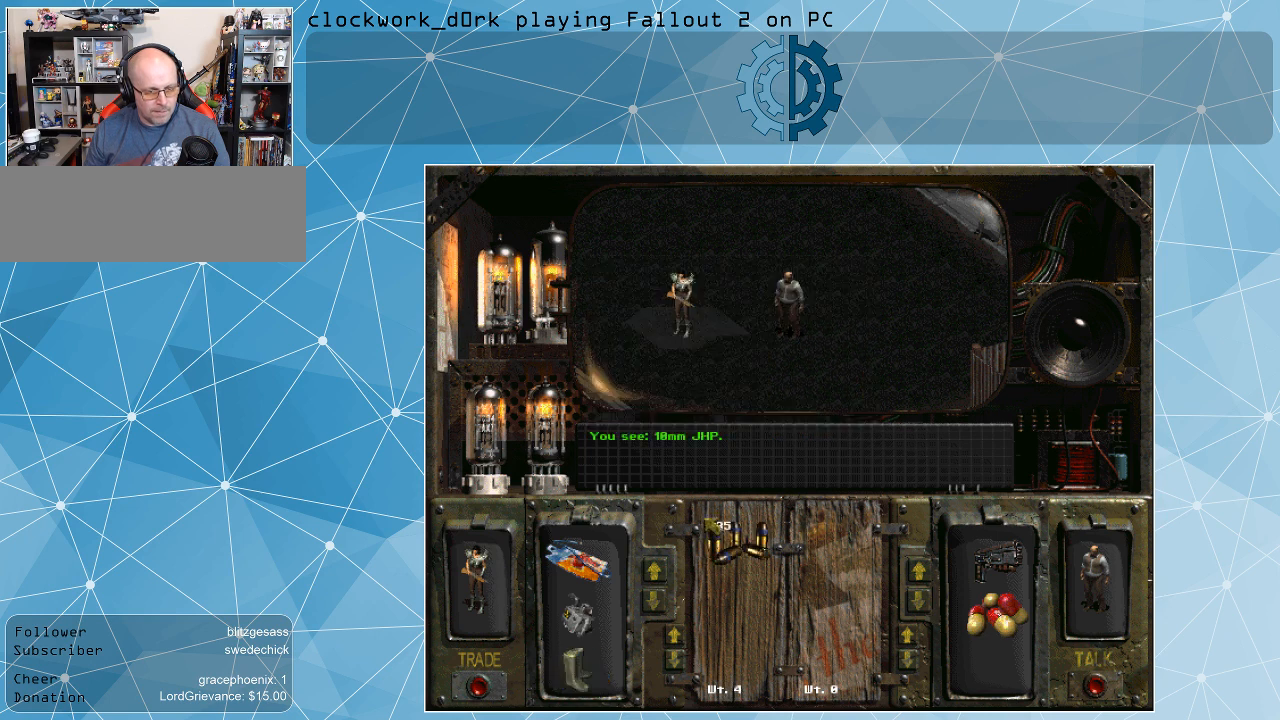
{"keys": [], "mouse": [], "events": []}
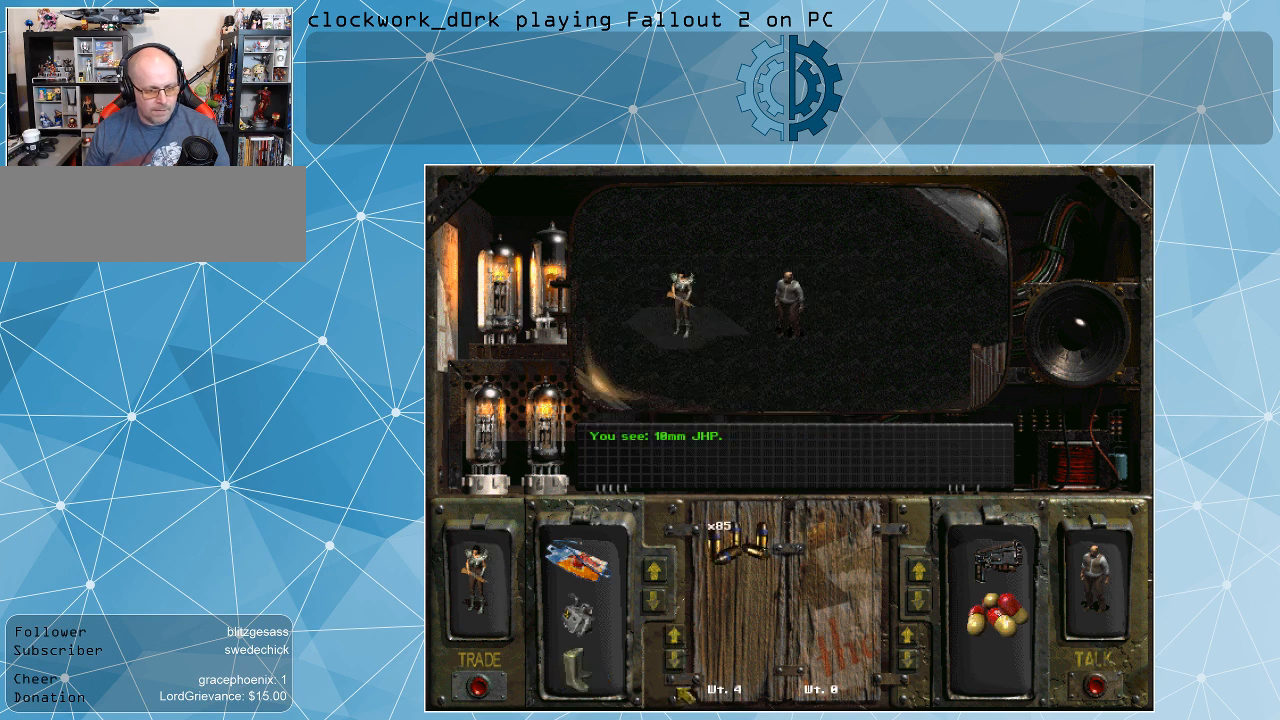
{"keys": [], "mouse": [], "events": []}